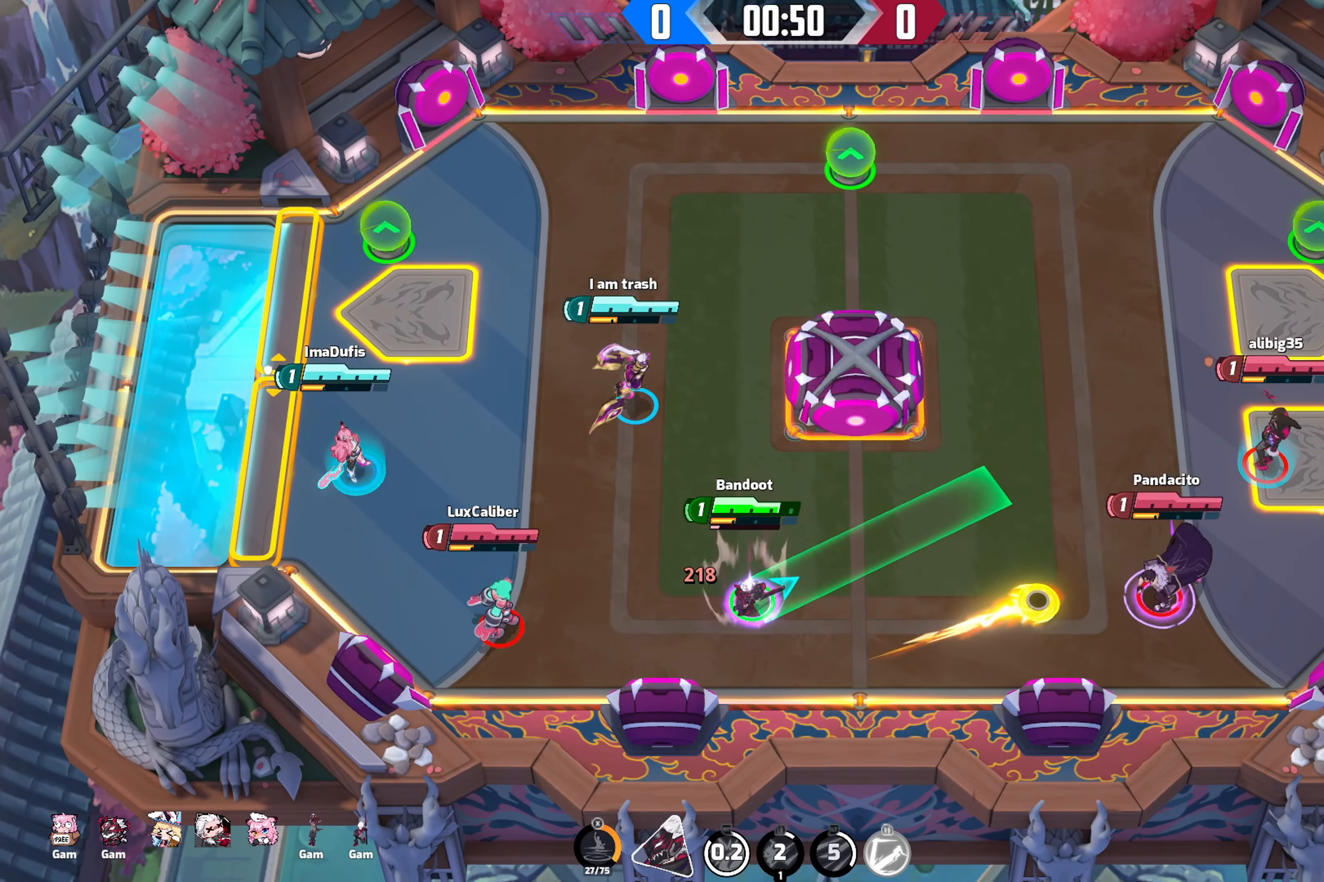
Gameplay with a controller (Xbox layout); each line is a JSON object with the inputs held at the frame after it. "events" lists button and stick changes between this image and that frame as [ms after this image, input, new state], when the widget could be followed in between.
{"buttons": ["R2"], "left_stick": "up-right", "right_stick": "up-right", "events": [[417, "R2", "down"], [417, "left_stick", "up-right"]]}
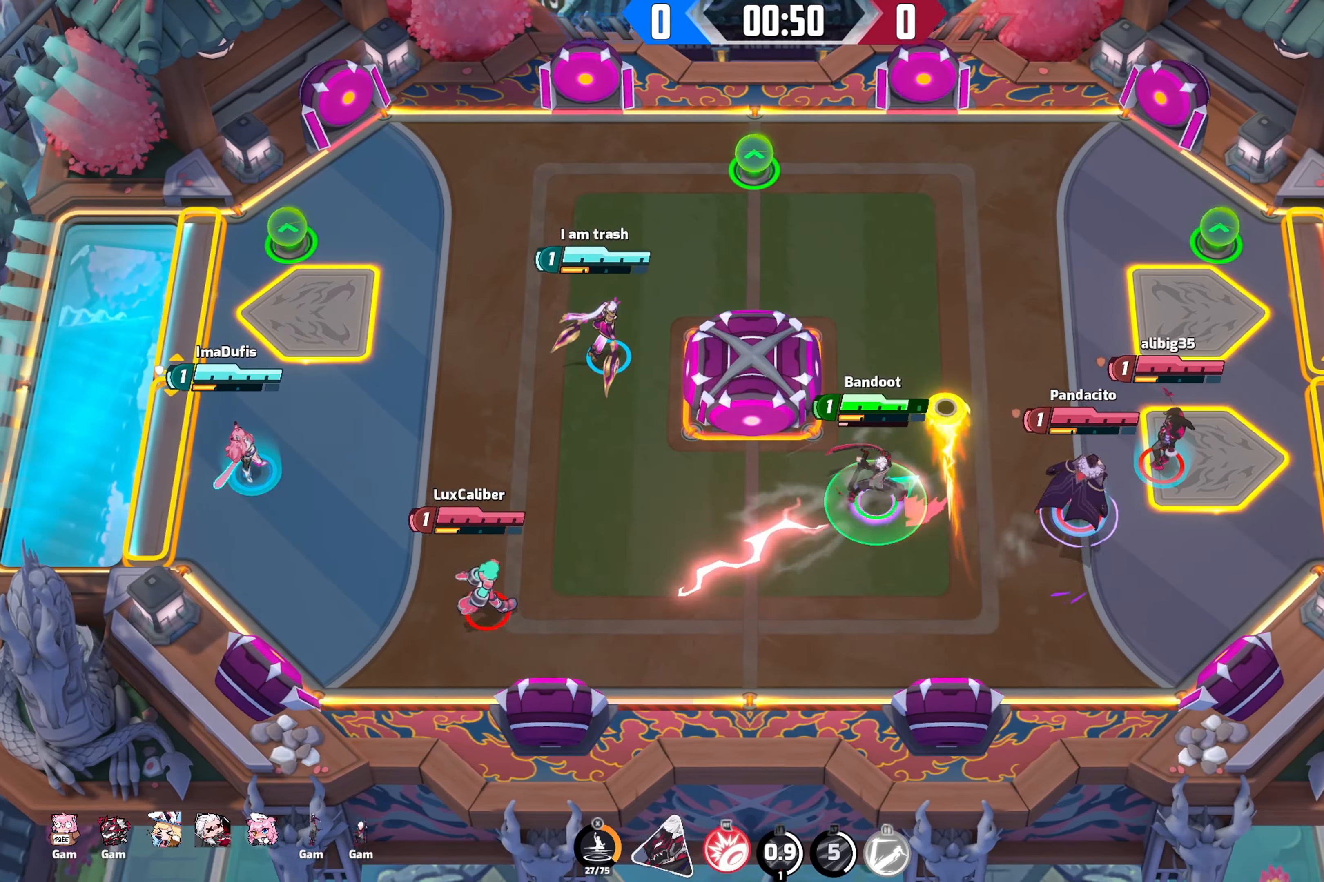
{"buttons": [], "left_stick": "up-right", "right_stick": "center", "events": [[50, "left_stick", "up"], [350, "R2", "up"], [433, "left_stick", "up-right"], [483, "right_stick", "center"]]}
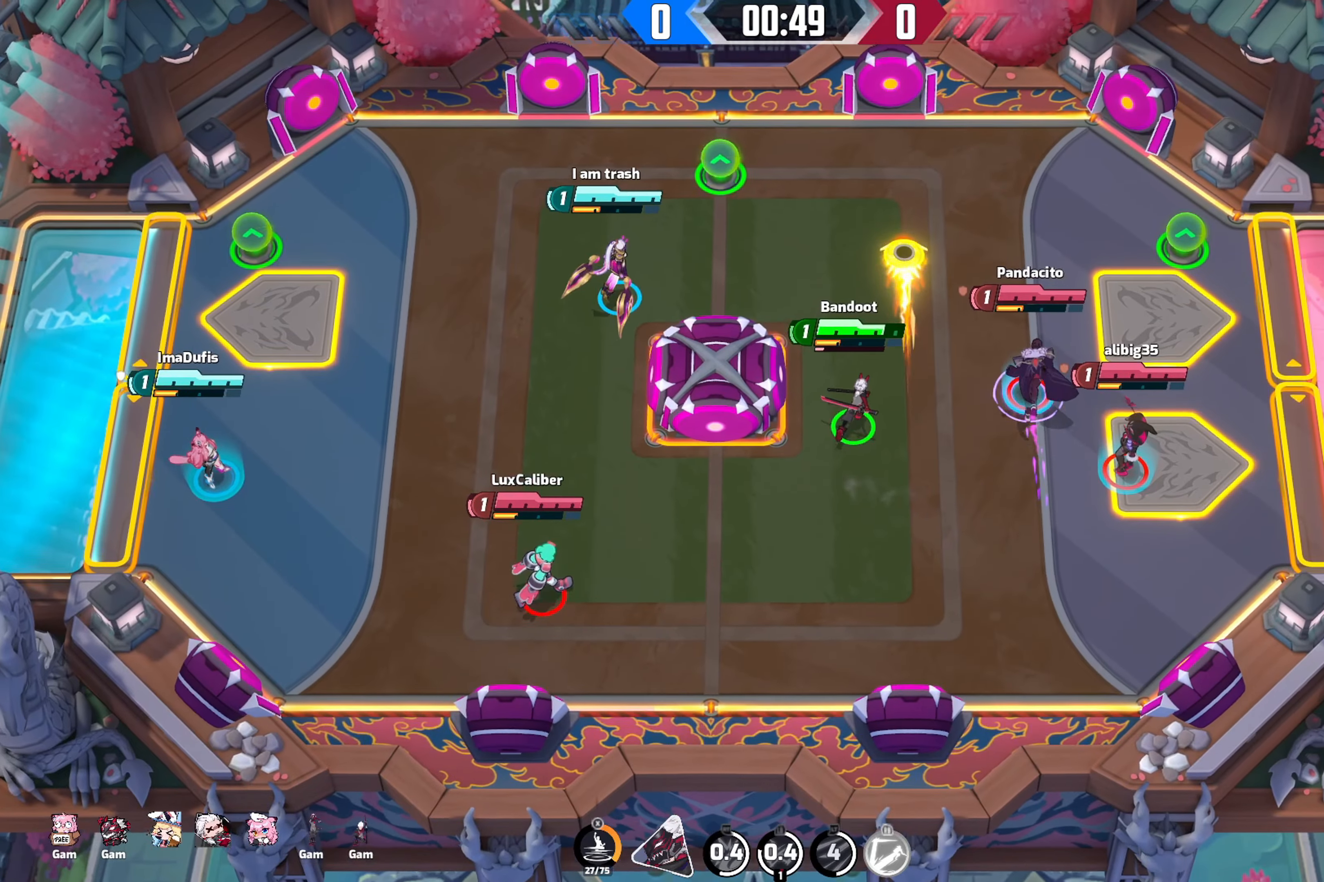
{"buttons": [], "left_stick": "down", "right_stick": "center", "events": [[300, "left_stick", "down-right"], [416, "left_stick", "down"]]}
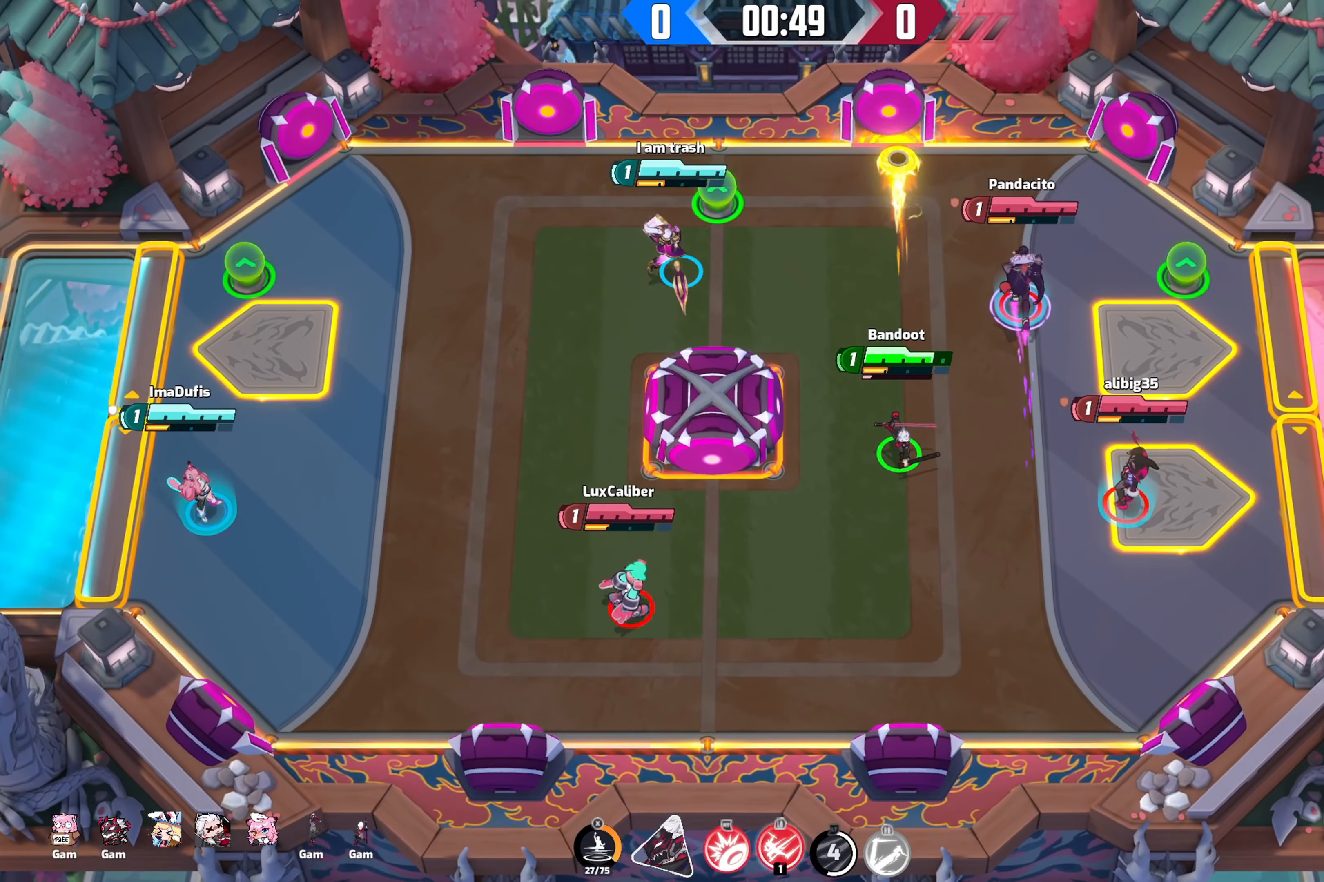
{"buttons": [], "left_stick": "down-left", "right_stick": "center", "events": [[383, "left_stick", "down-left"]]}
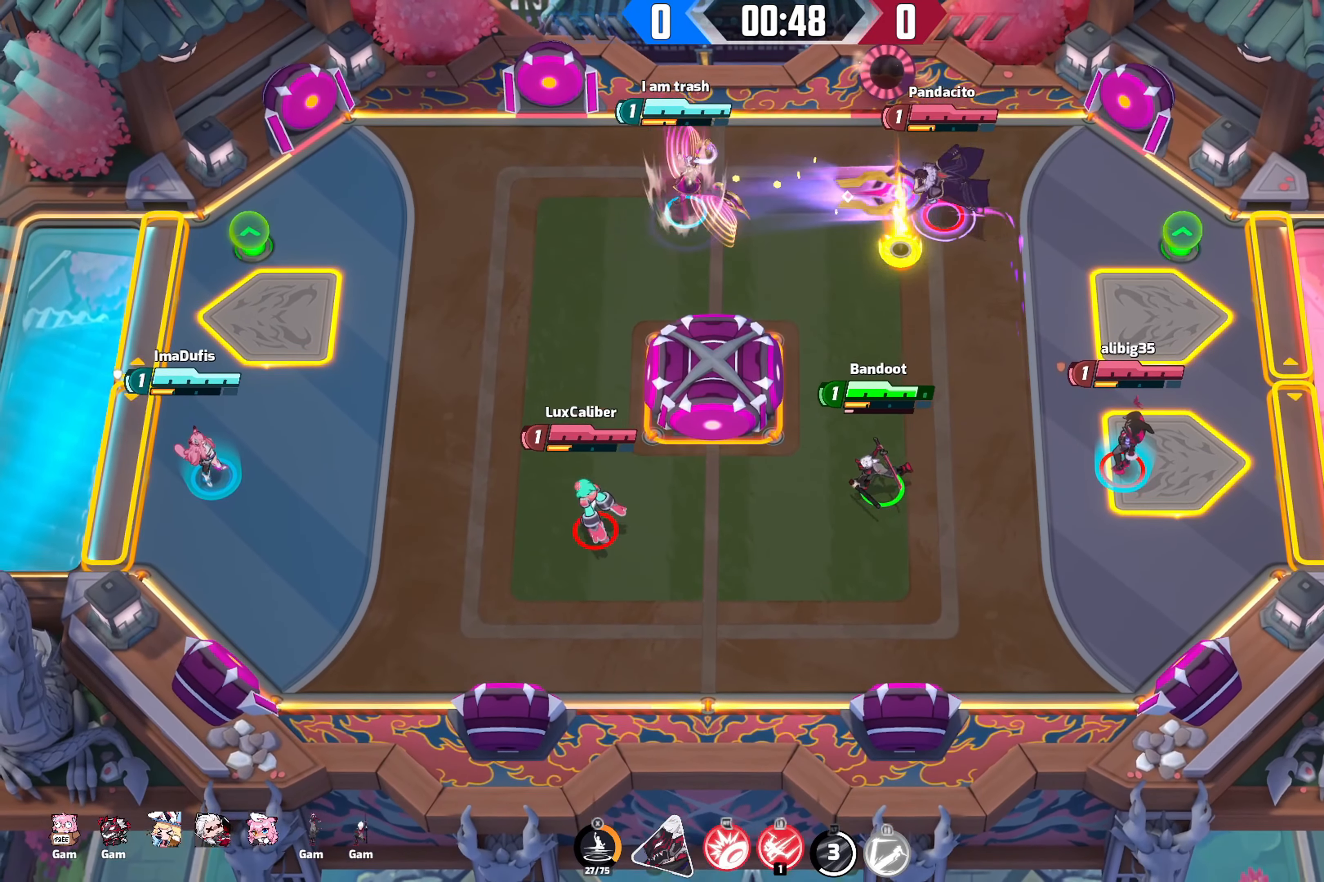
{"buttons": [], "left_stick": "up-left", "right_stick": "down-right", "events": [[83, "left_stick", "up-left"], [200, "right_stick", "right"], [316, "right_stick", "down-right"]]}
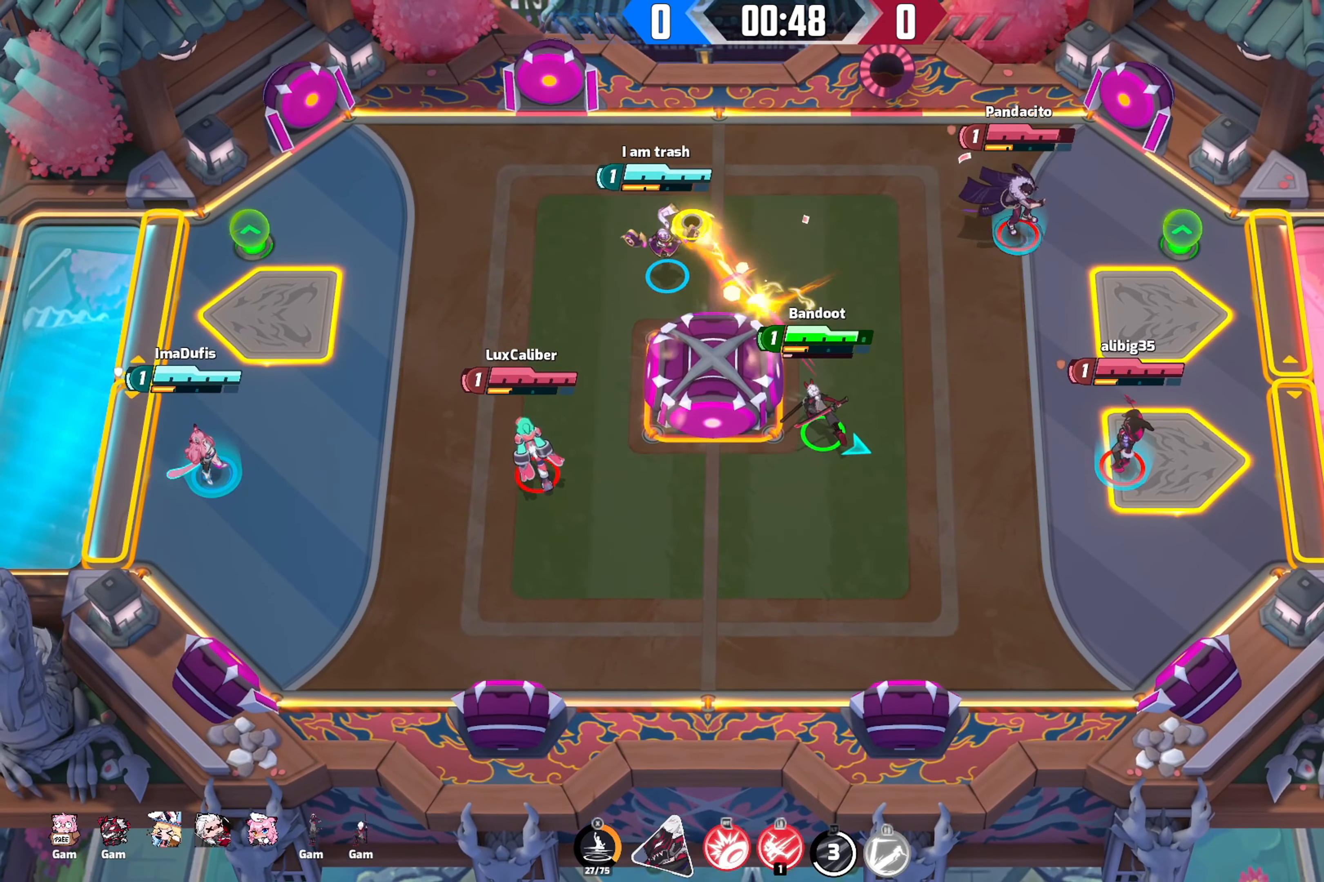
{"buttons": [], "left_stick": "down-right", "right_stick": "down-right", "events": [[16, "left_stick", "up"], [233, "left_stick", "up-left"], [416, "left_stick", "down-left"], [466, "left_stick", "down-right"]]}
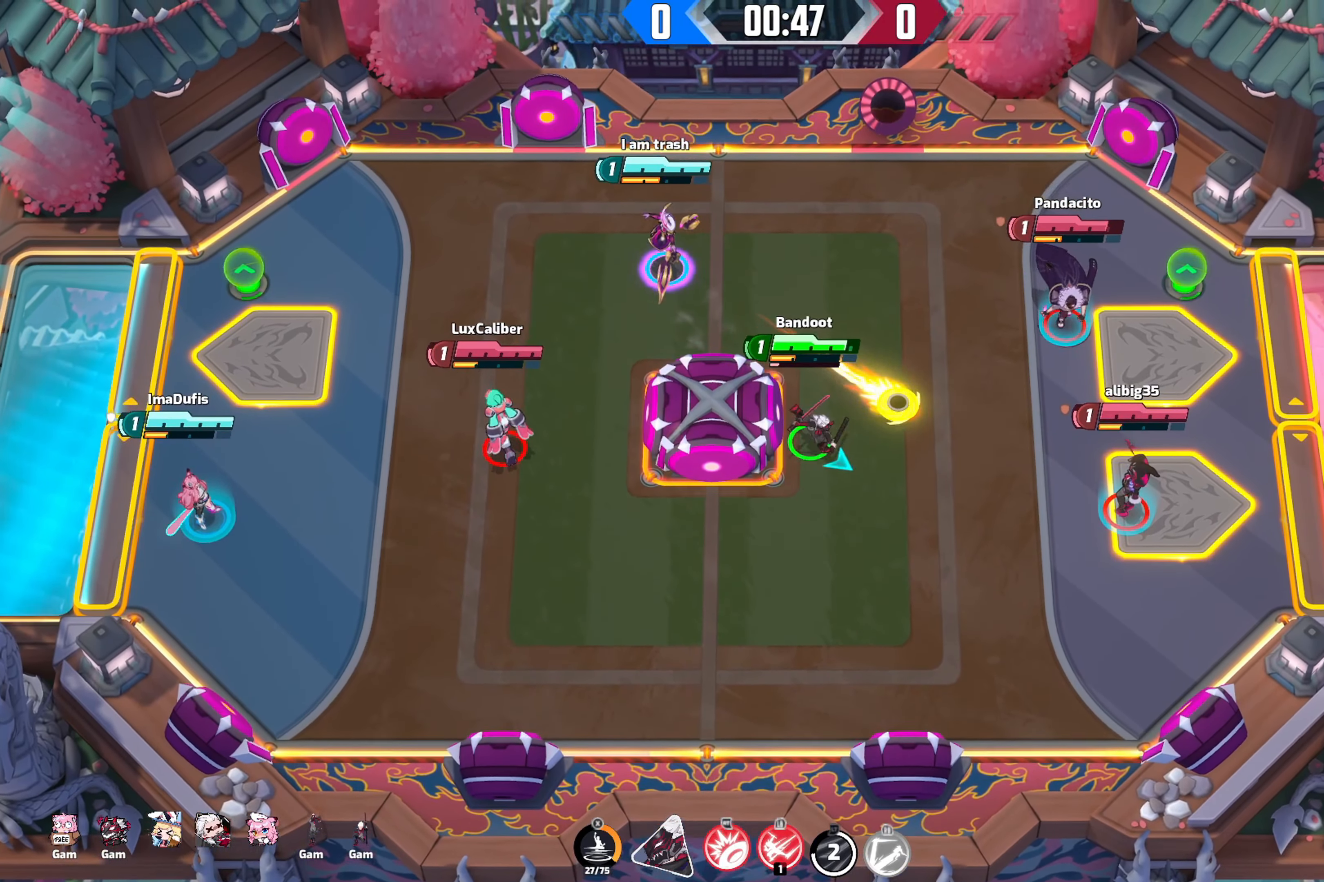
{"buttons": [], "left_stick": "down", "right_stick": "down-right", "events": [[266, "left_stick", "down"]]}
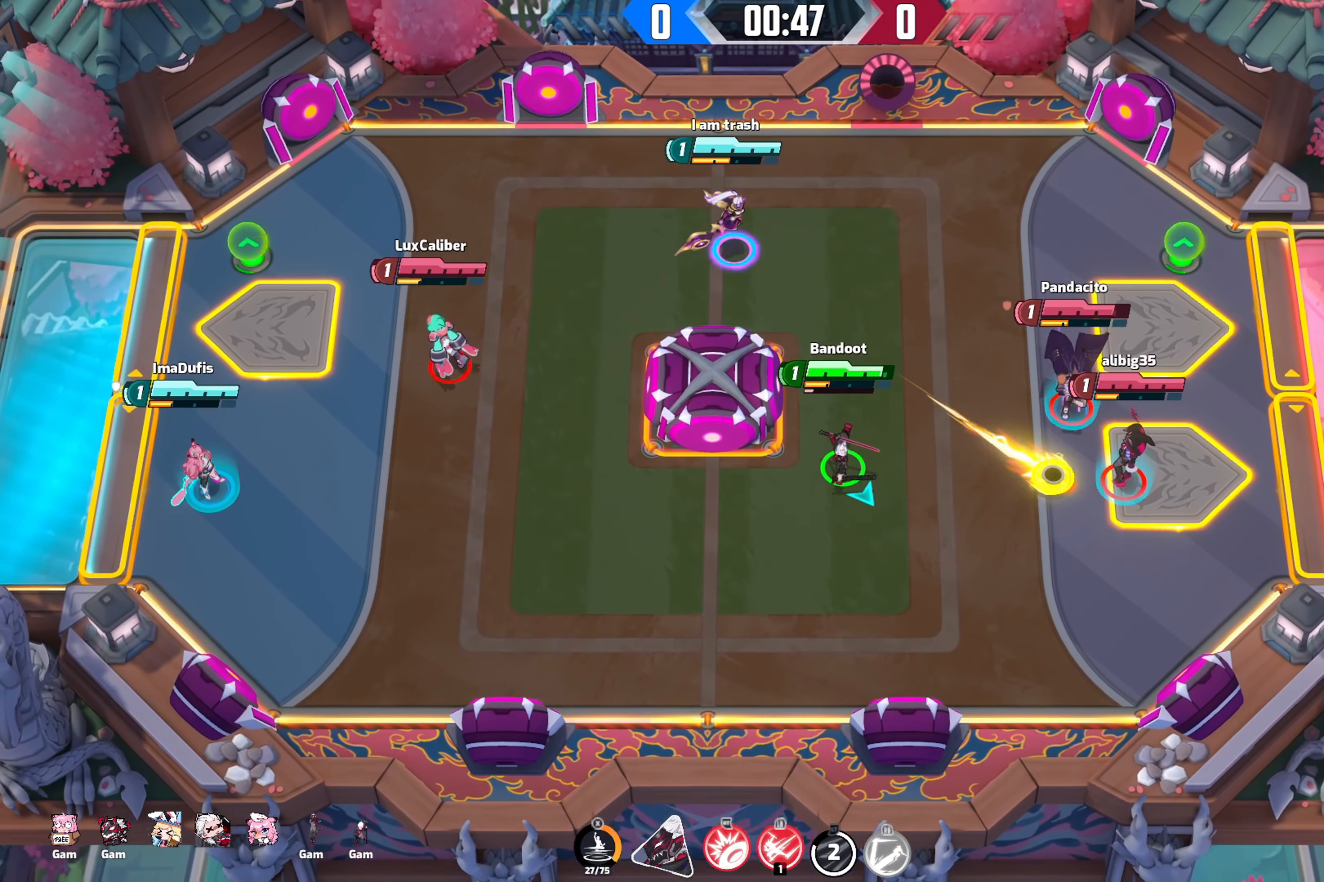
{"buttons": [], "left_stick": "down", "right_stick": "down-right", "events": []}
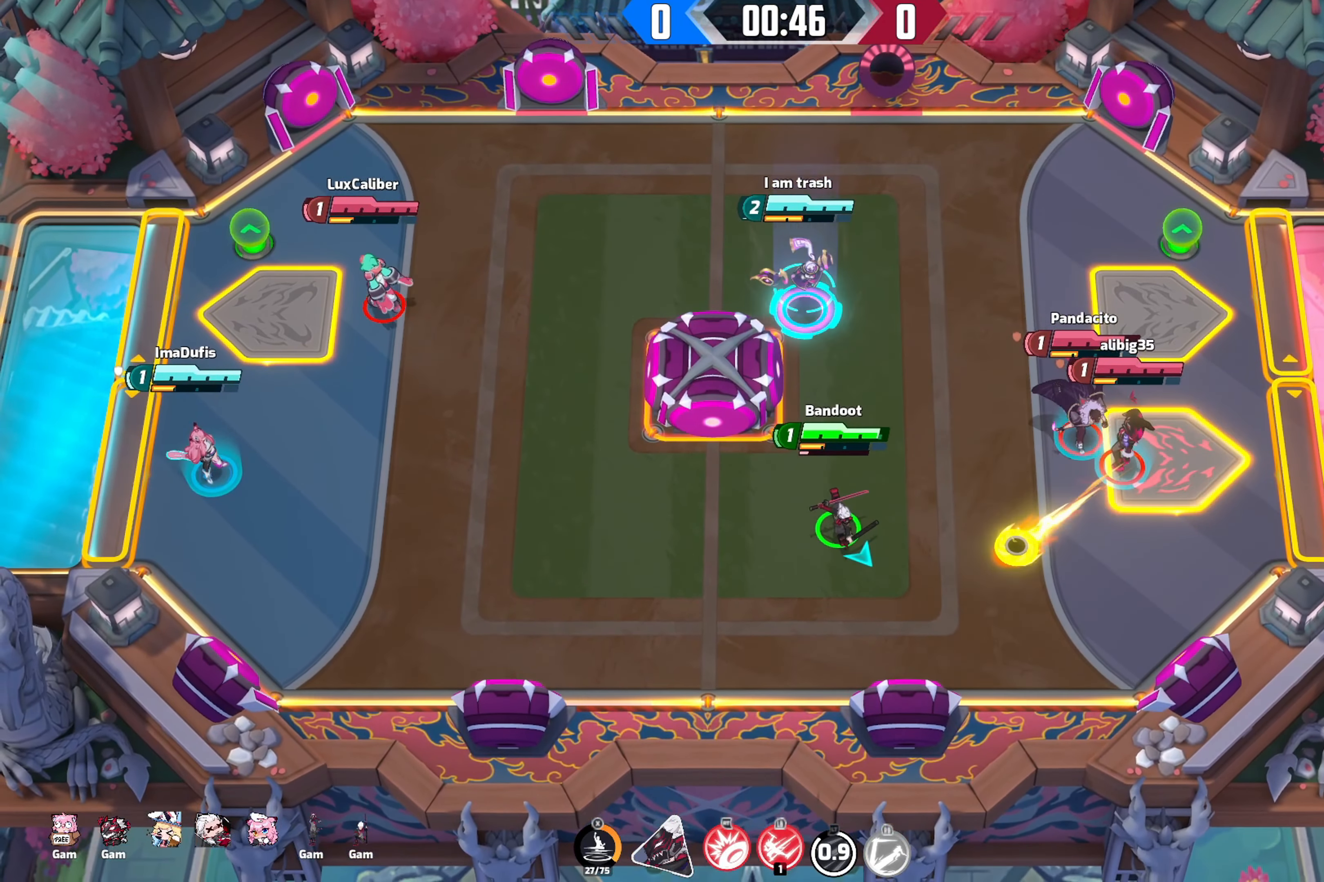
{"buttons": [], "left_stick": "down-left", "right_stick": "down-right", "events": [[66, "left_stick", "down-right"], [433, "left_stick", "down-left"]]}
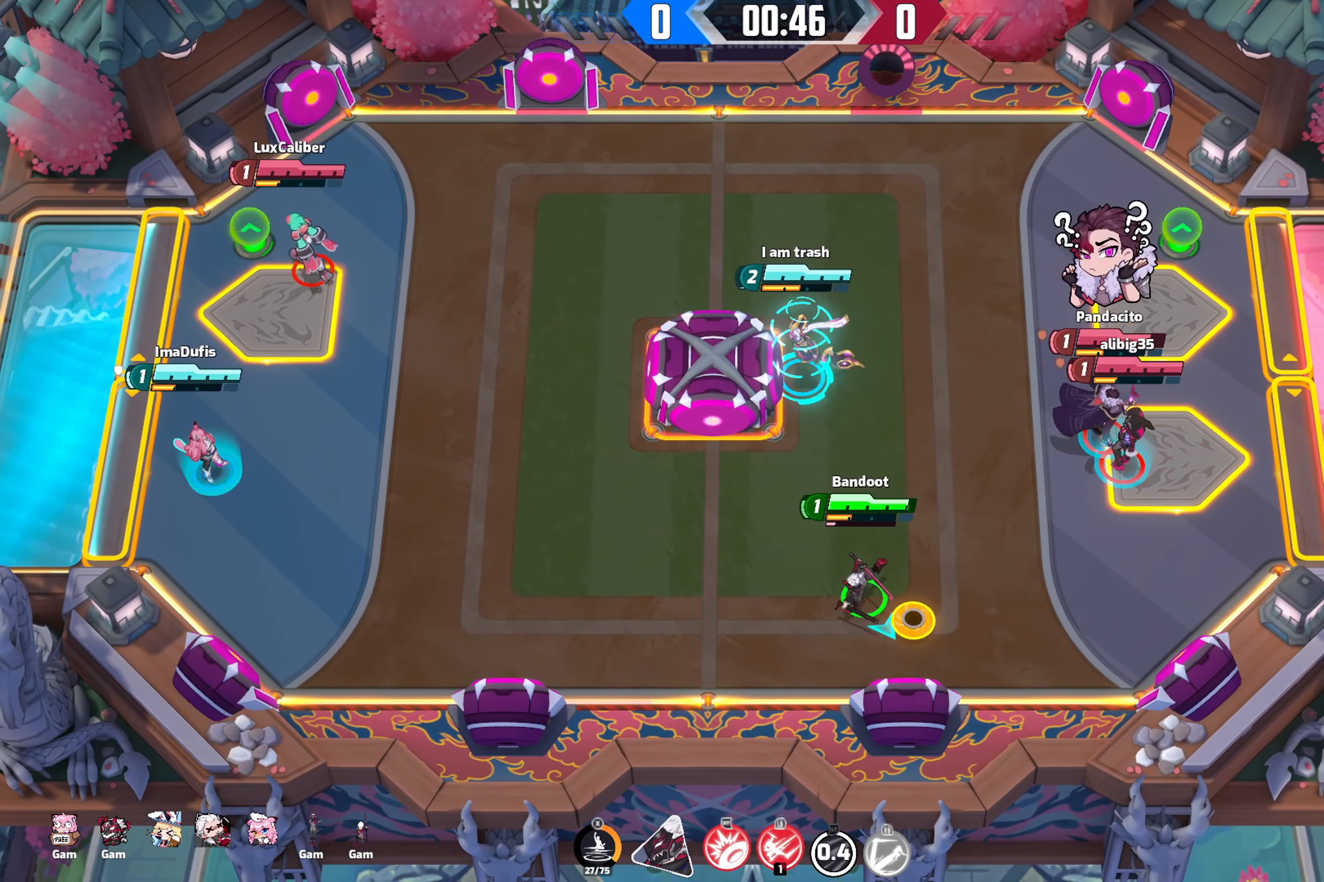
{"buttons": [], "left_stick": "down-left", "right_stick": "down-right", "events": [[250, "left_stick", "left"], [450, "left_stick", "down-left"]]}
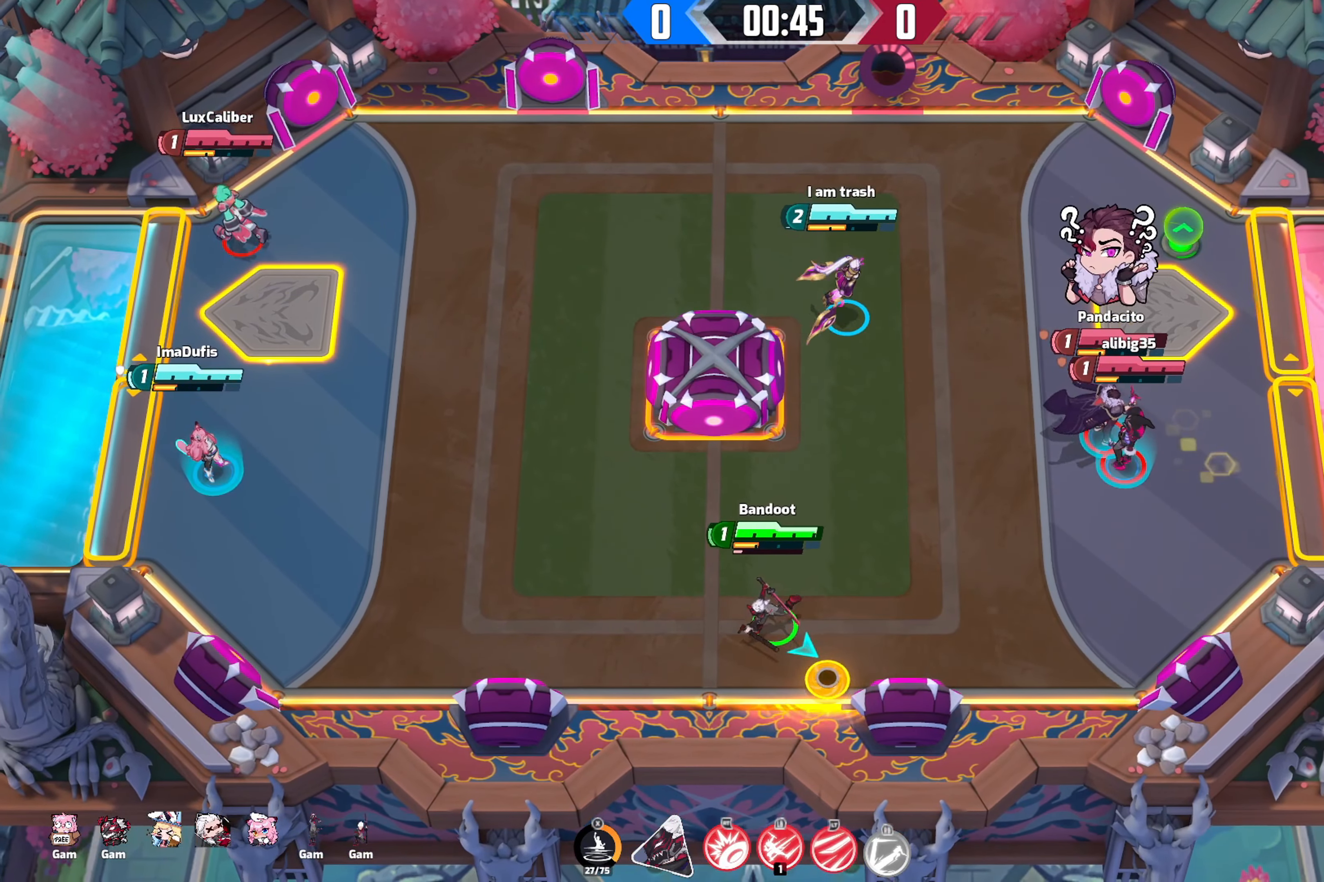
{"buttons": [], "left_stick": "down-right", "right_stick": "down-right", "events": [[166, "left_stick", "up-left"], [316, "left_stick", "up-right"], [366, "left_stick", "right"], [466, "left_stick", "down-right"]]}
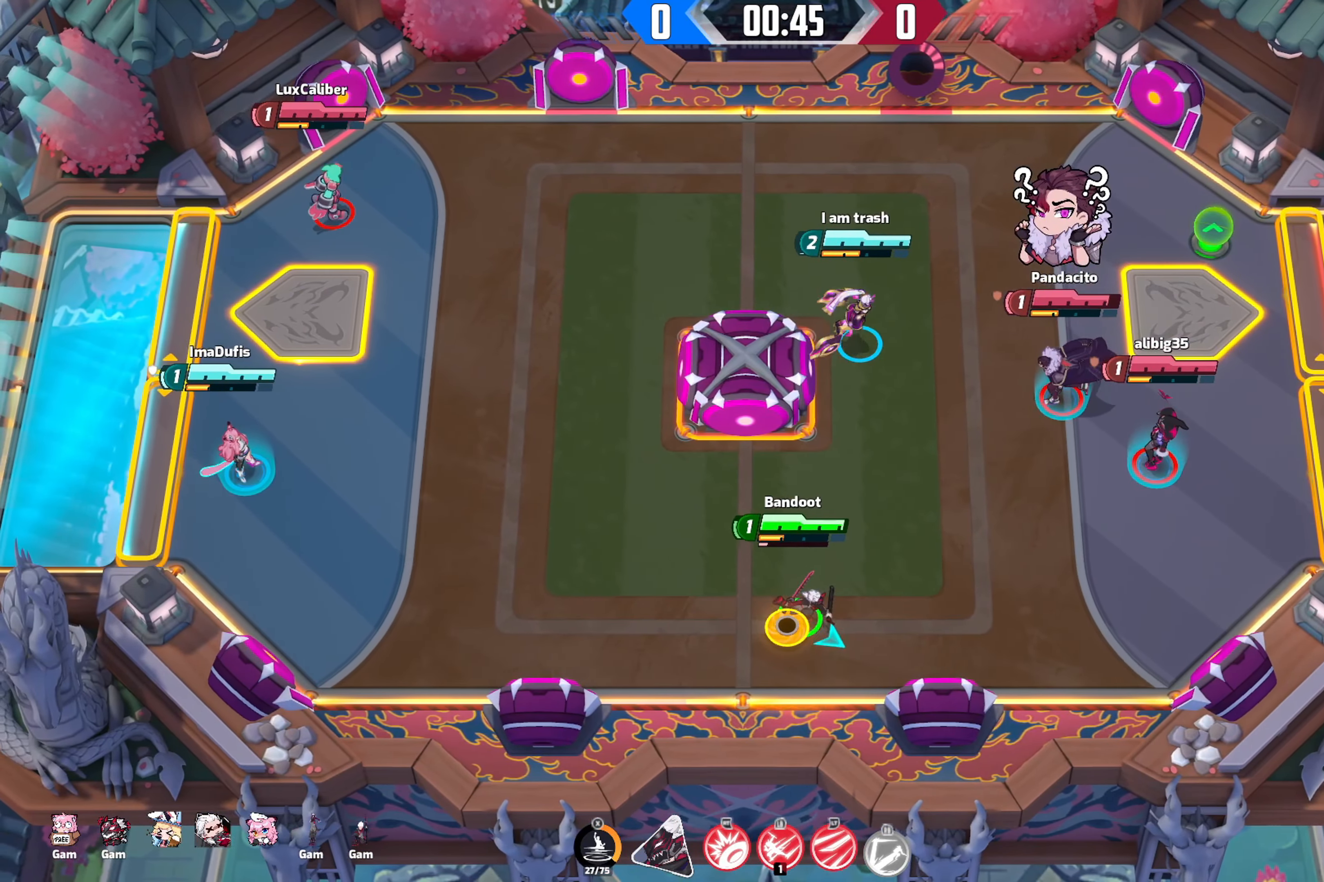
{"buttons": ["R2"], "left_stick": "right", "right_stick": "down-right", "events": [[16, "left_stick", "down"], [83, "left_stick", "left"], [133, "left_stick", "up-left"], [300, "left_stick", "up-right"], [317, "R2", "down"], [383, "left_stick", "right"]]}
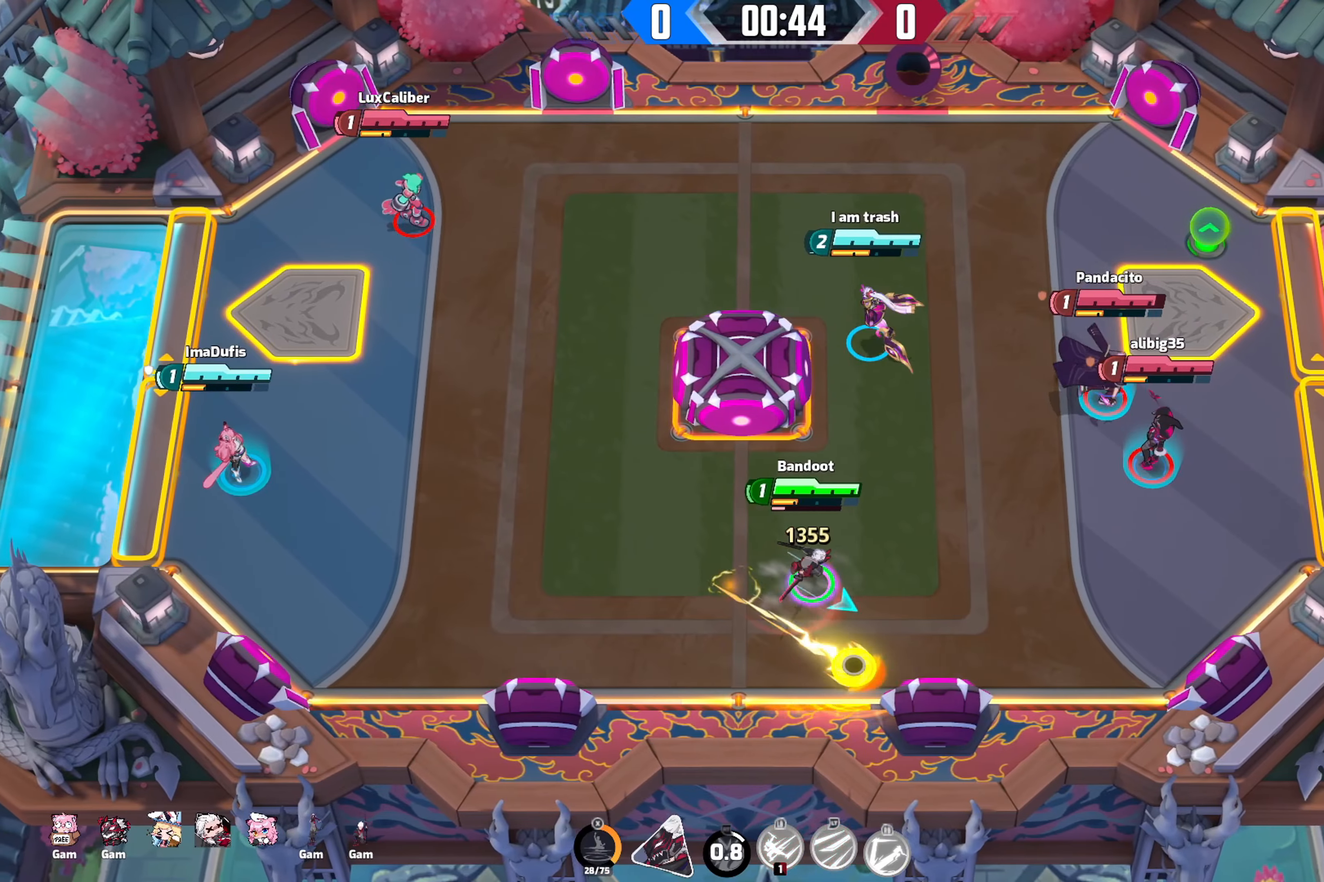
{"buttons": [], "left_stick": "down-left", "right_stick": "down-right", "events": [[250, "R2", "up"], [283, "left_stick", "down-right"], [400, "left_stick", "down-left"]]}
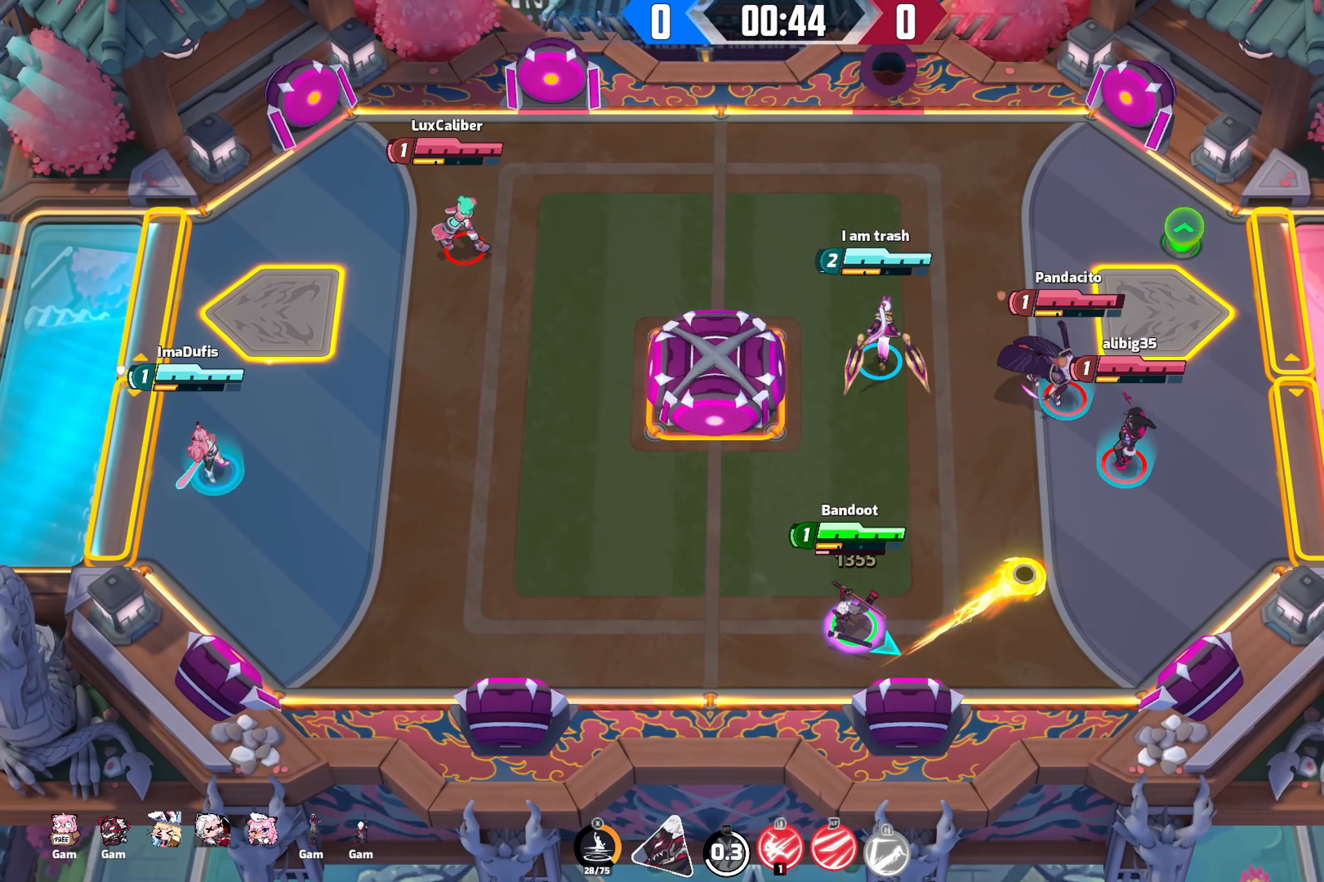
{"buttons": [], "left_stick": "up-right", "right_stick": "down-right", "events": [[200, "left_stick", "up"], [417, "left_stick", "up-right"]]}
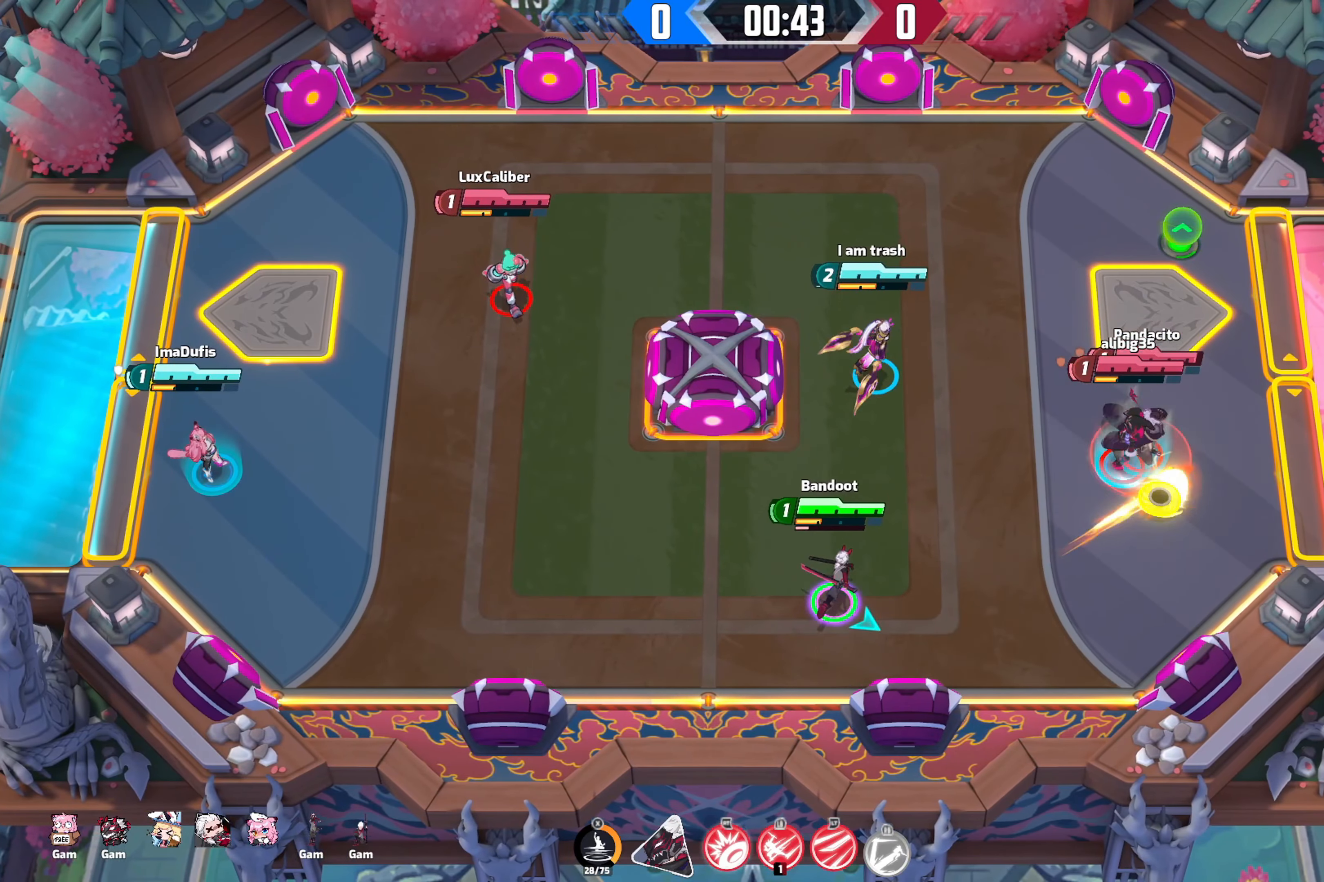
{"buttons": [], "left_stick": "up-left", "right_stick": "down-right", "events": [[283, "left_stick", "down-right"], [400, "left_stick", "down-left"], [500, "left_stick", "up-left"]]}
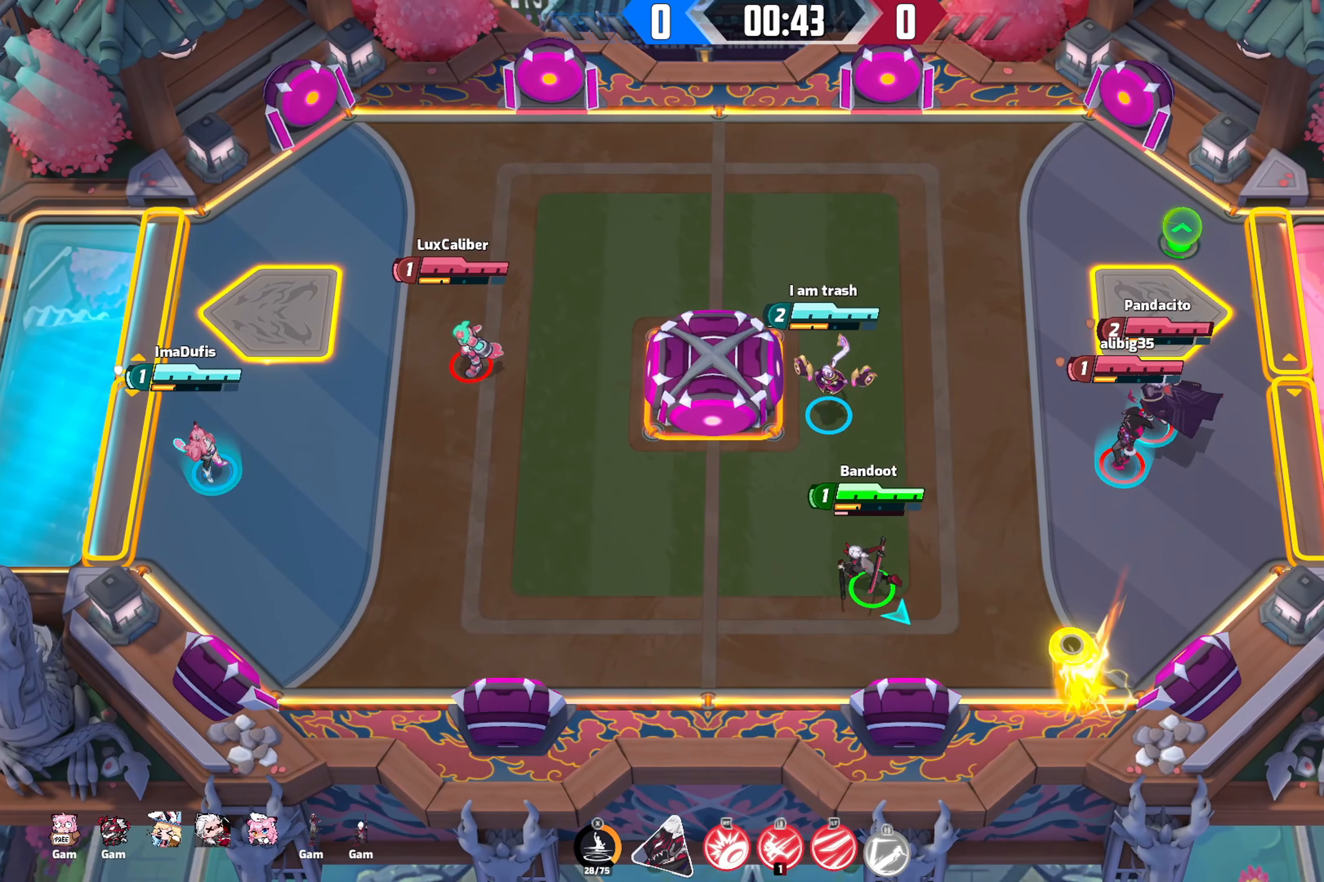
{"buttons": [], "left_stick": "up-right", "right_stick": "down", "events": [[150, "left_stick", "up-right"], [350, "right_stick", "down"]]}
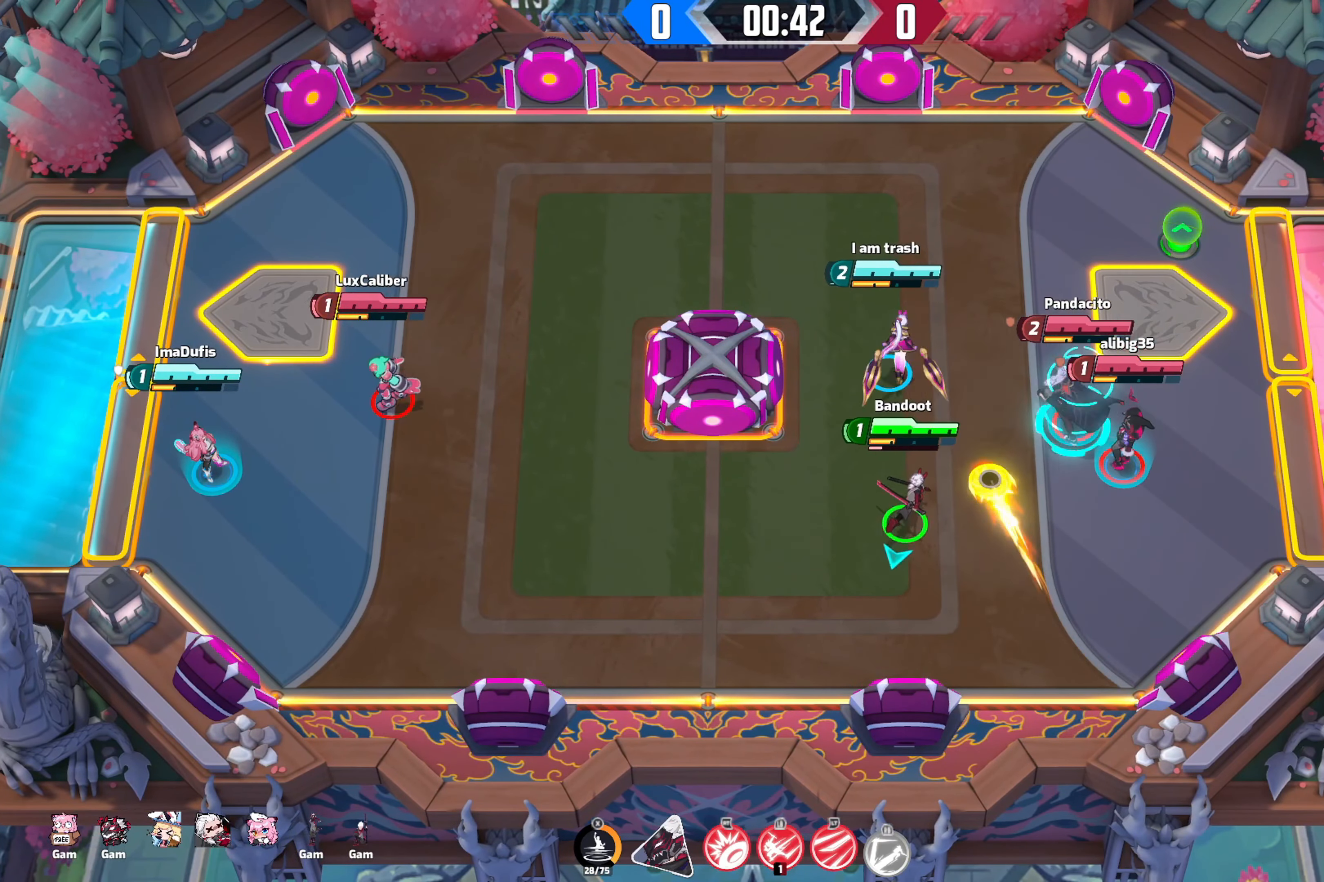
{"buttons": ["R2"], "left_stick": "down-left", "right_stick": "down", "events": [[150, "R2", "down"], [283, "left_stick", "up-left"], [433, "left_stick", "down-left"]]}
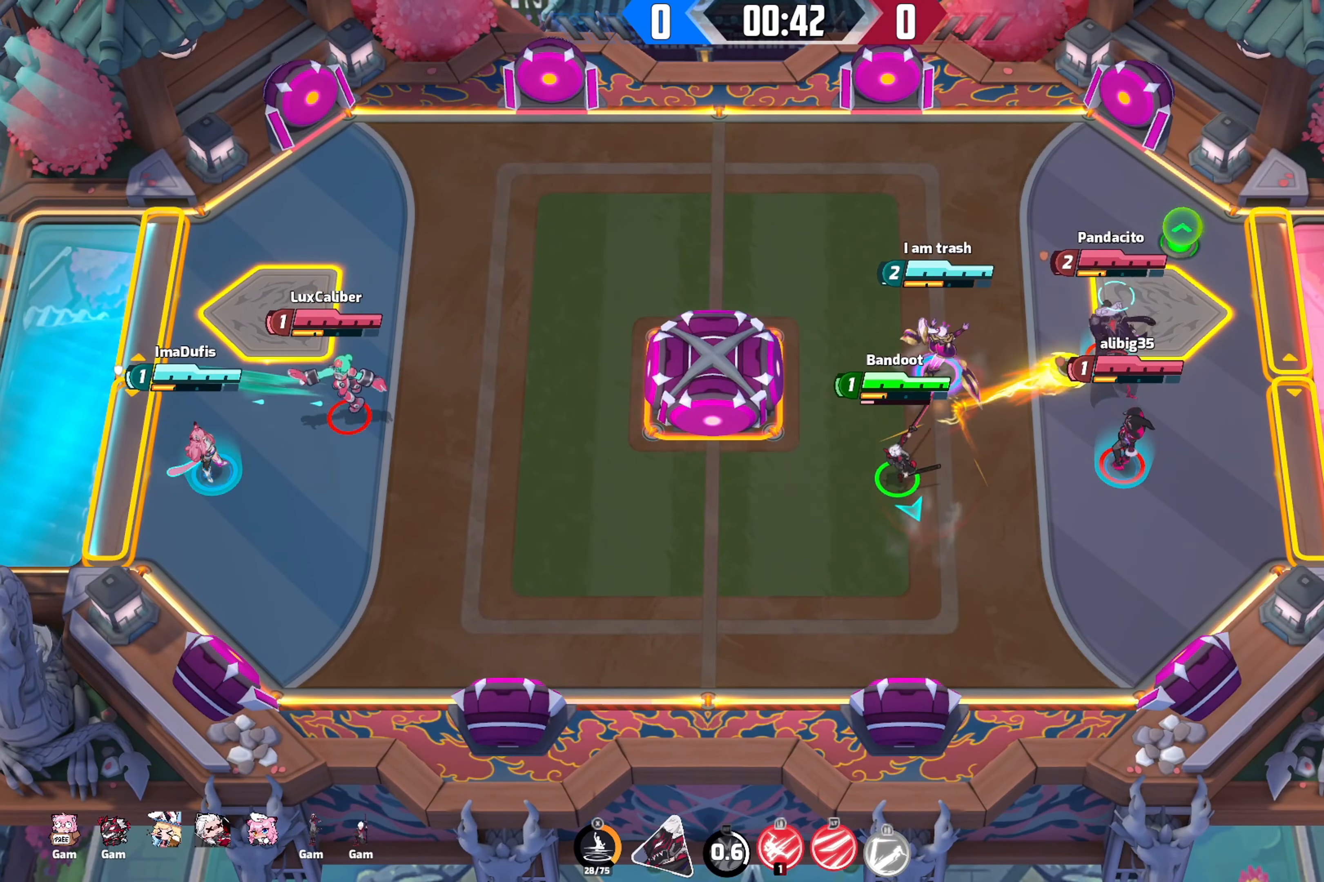
{"buttons": [], "left_stick": "down-left", "right_stick": "down-right", "events": [[133, "R2", "up"], [183, "right_stick", "down-right"]]}
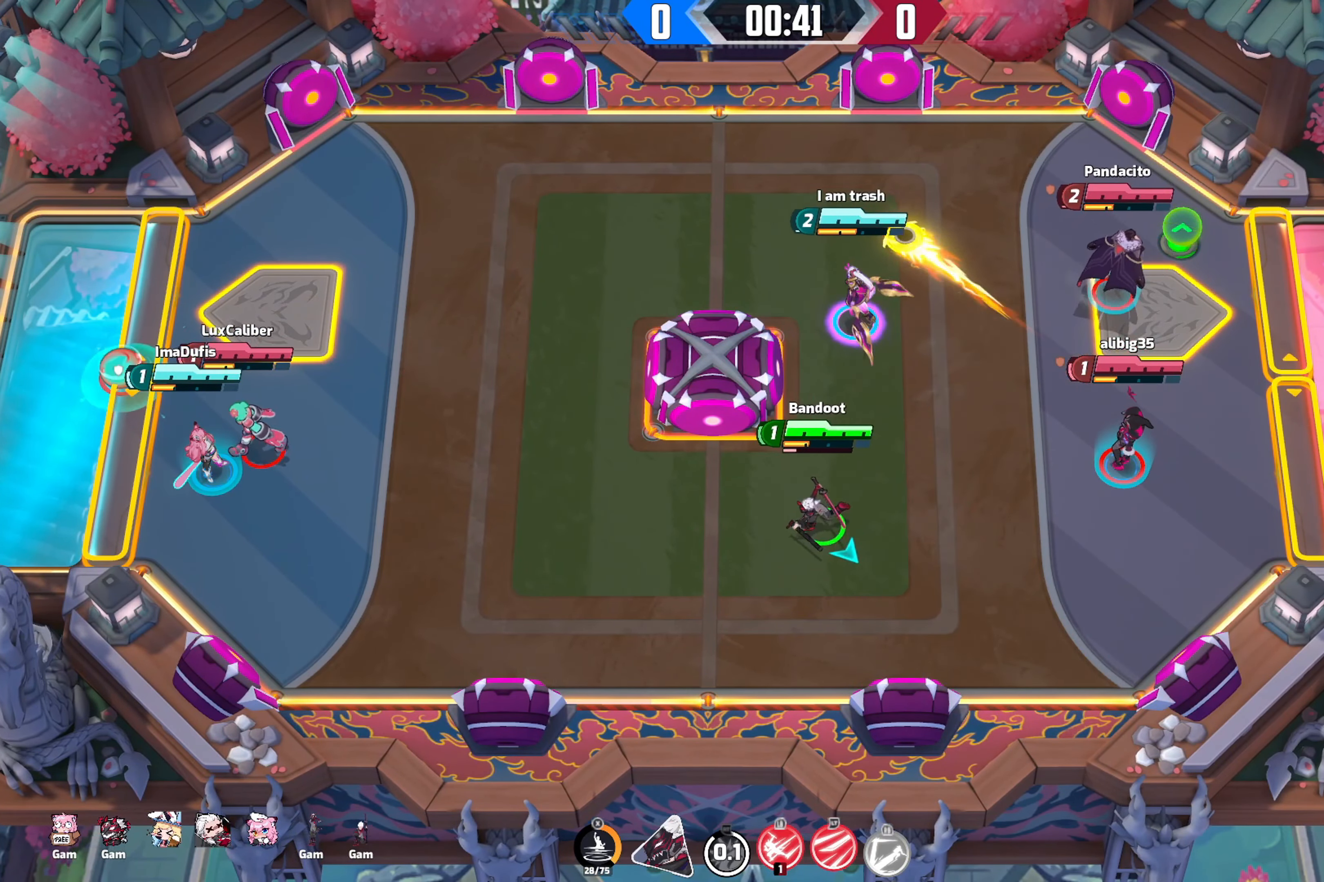
{"buttons": [], "left_stick": "left", "right_stick": "center", "events": [[383, "right_stick", "center"], [400, "left_stick", "left"]]}
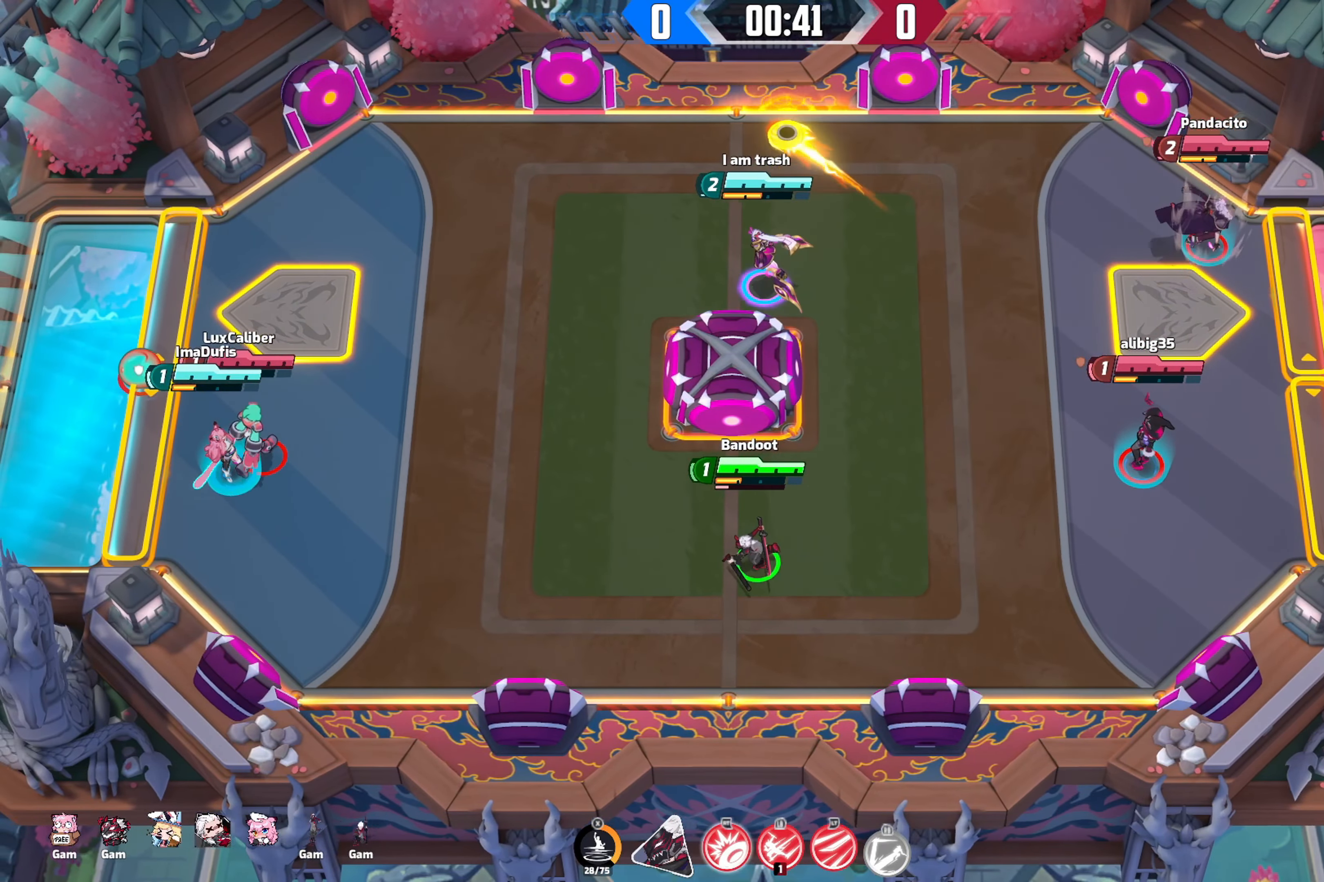
{"buttons": [], "left_stick": "left", "right_stick": "center", "events": []}
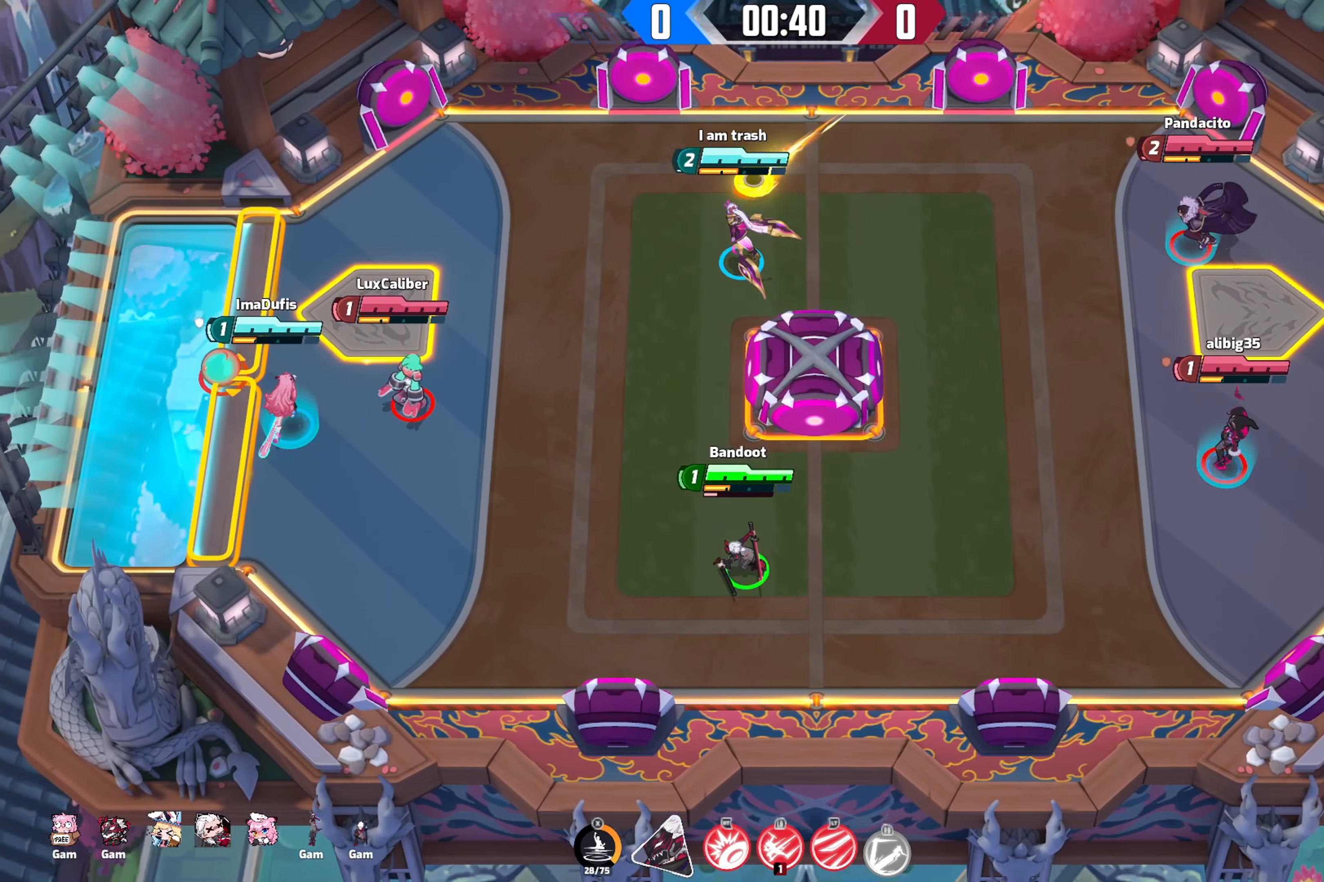
{"buttons": [], "left_stick": "right", "right_stick": "center", "events": [[100, "left_stick", "up-left"], [250, "left_stick", "up-right"], [367, "left_stick", "right"]]}
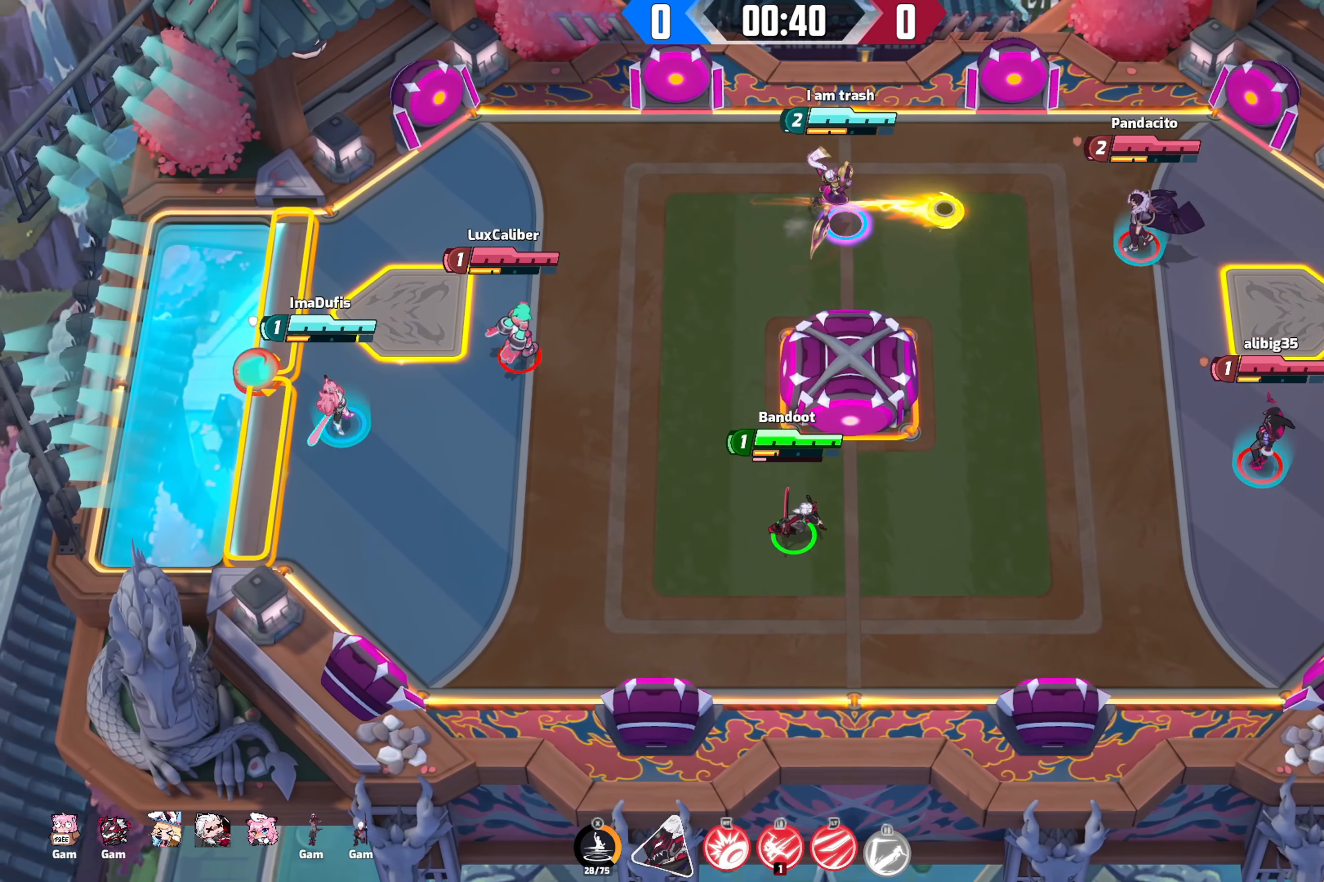
{"buttons": [], "left_stick": "right", "right_stick": "down-right", "events": [[267, "right_stick", "down-right"]]}
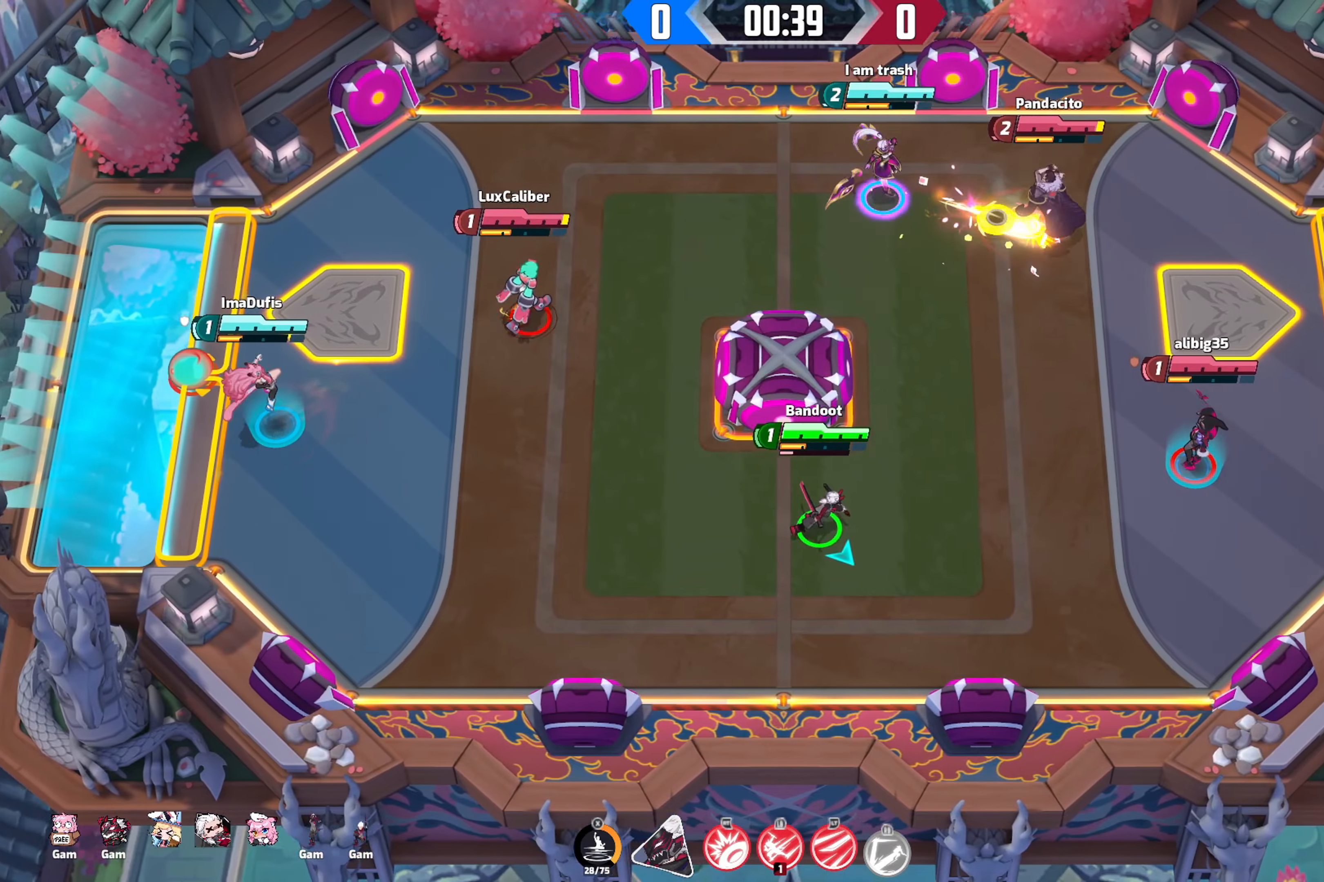
{"buttons": [], "left_stick": "up-left", "right_stick": "down-right", "events": [[500, "left_stick", "up-left"]]}
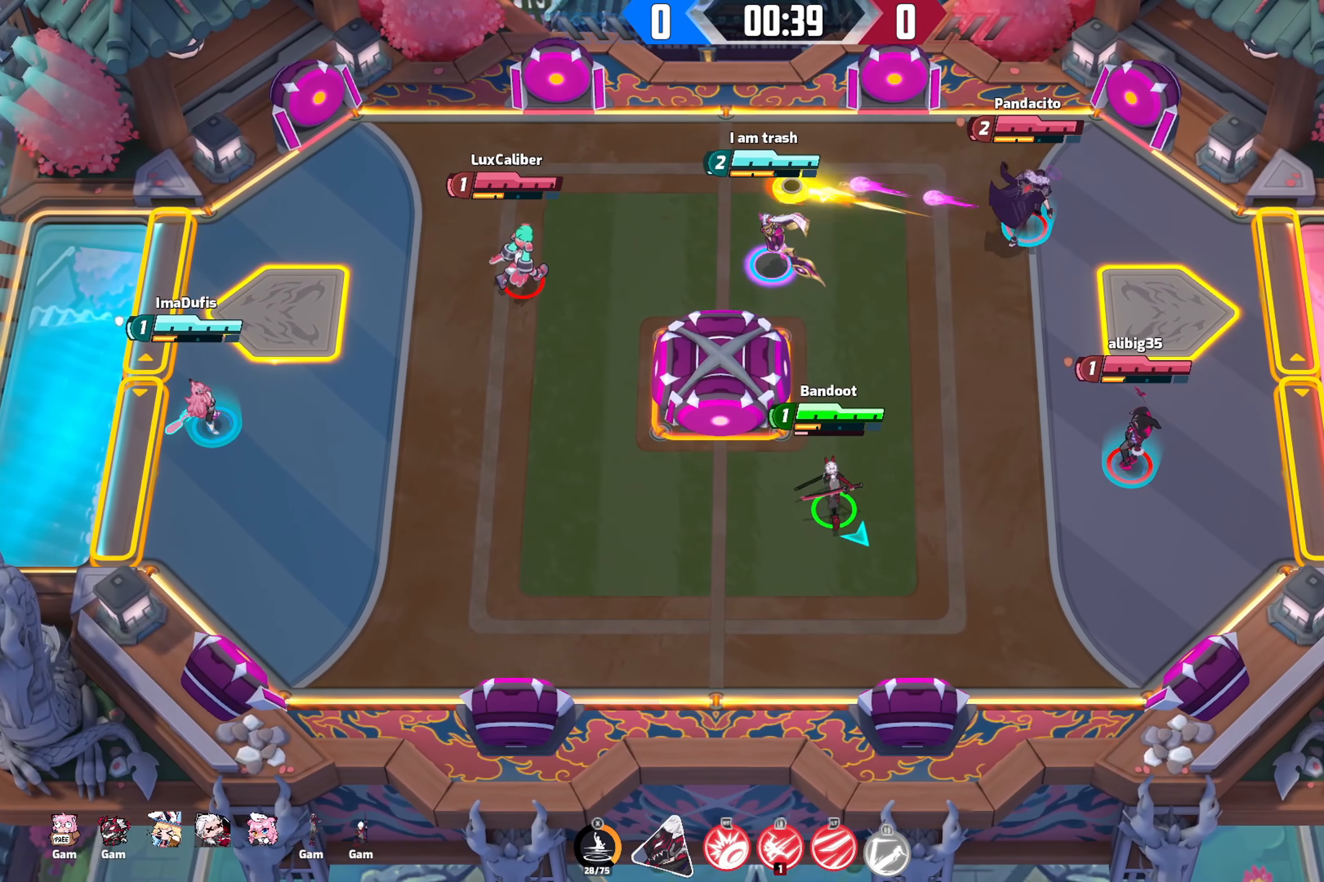
{"buttons": [], "left_stick": "up-left", "right_stick": "down-right", "events": []}
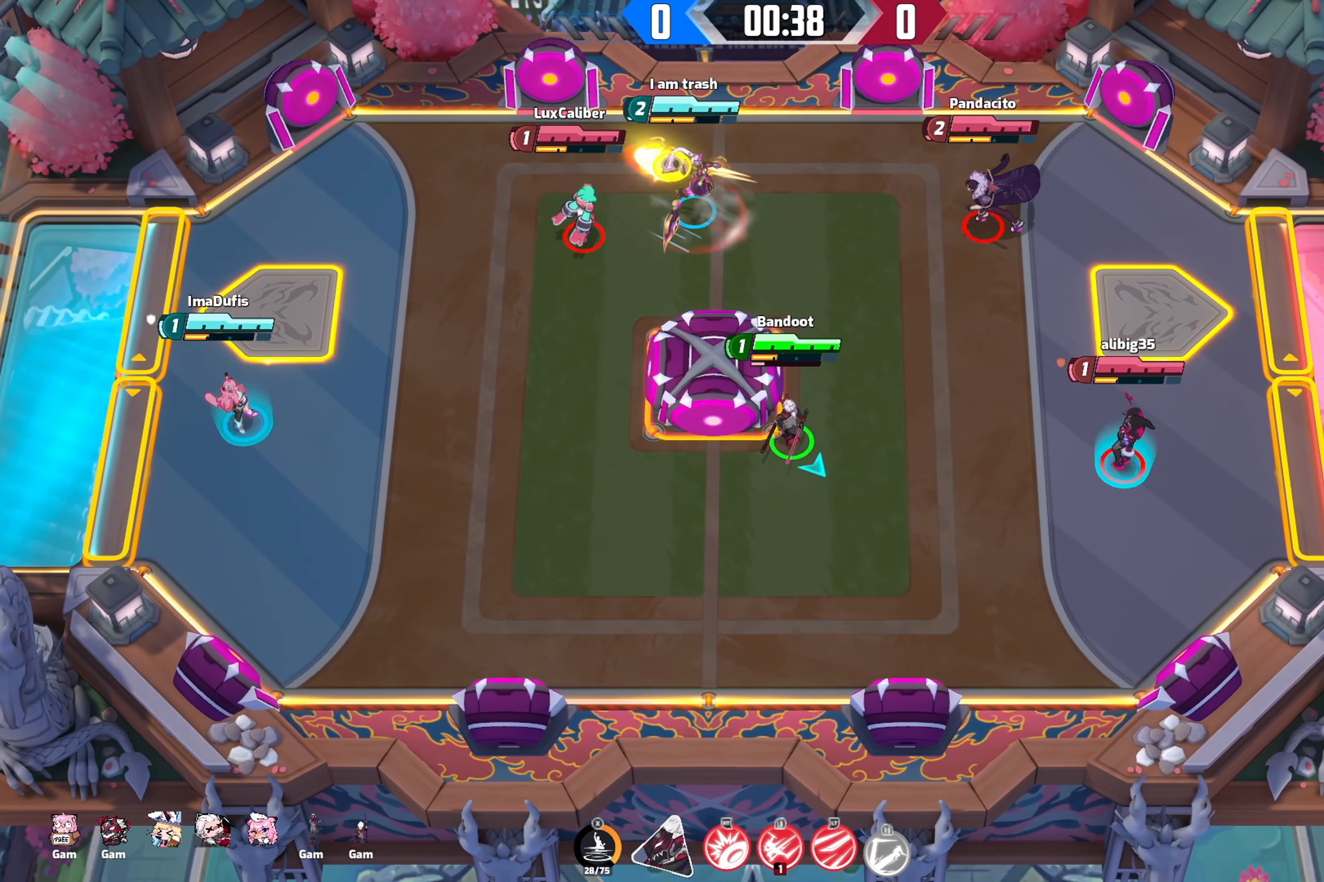
{"buttons": [], "left_stick": "down-left", "right_stick": "down-right", "events": [[200, "left_stick", "down-left"]]}
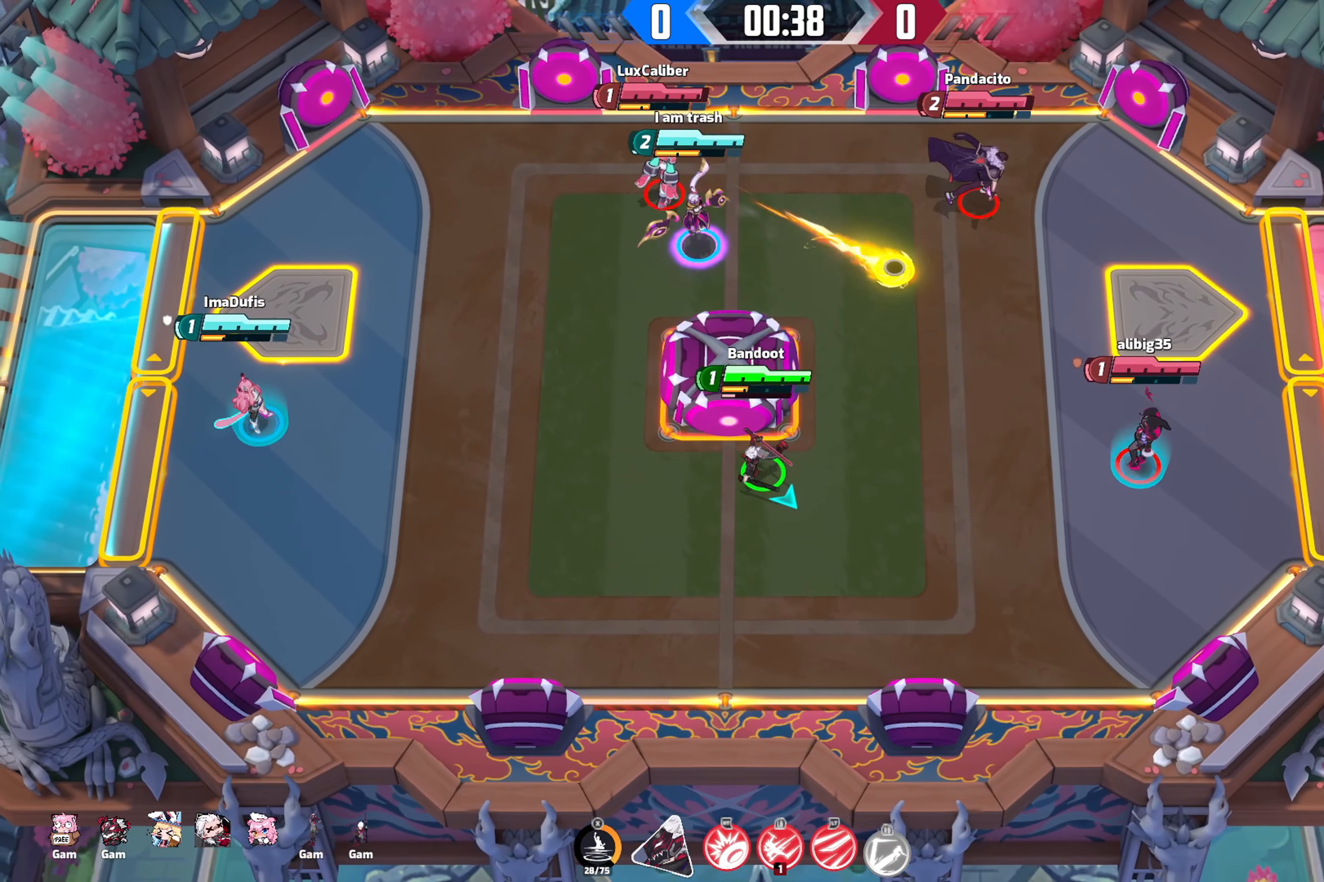
{"buttons": [], "left_stick": "down-right", "right_stick": "down-right", "events": [[100, "left_stick", "down-right"]]}